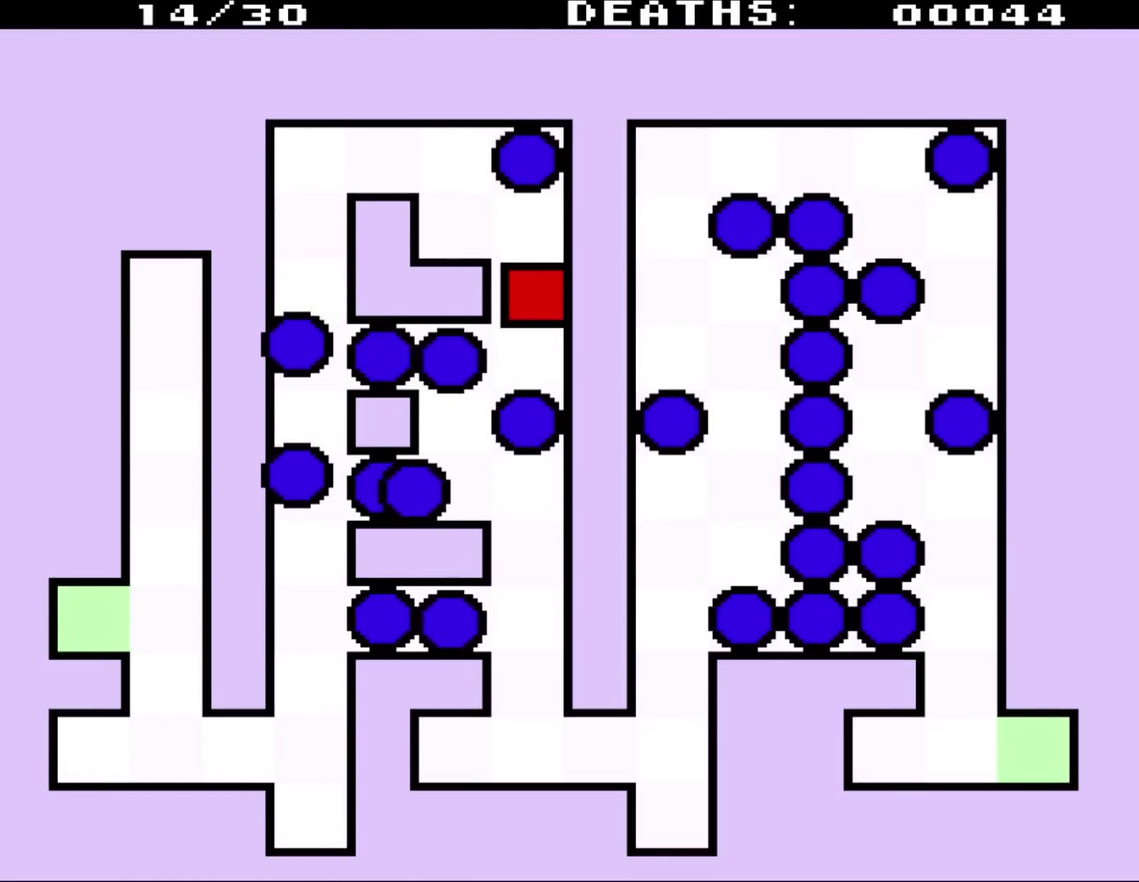
Gameplay with a controller (Nintendo layout); each line is a JSON object with the inputs held at the frame after it. "events" lists button and stick changes between this image and that frame as [ms after this image, input, new state], when the widget could be followed in between. Not read: L3 R3.
{"buttons": [], "events": [[33, "DPAD_RIGHT", "up"], [50, "DPAD_DOWN", "up"]]}
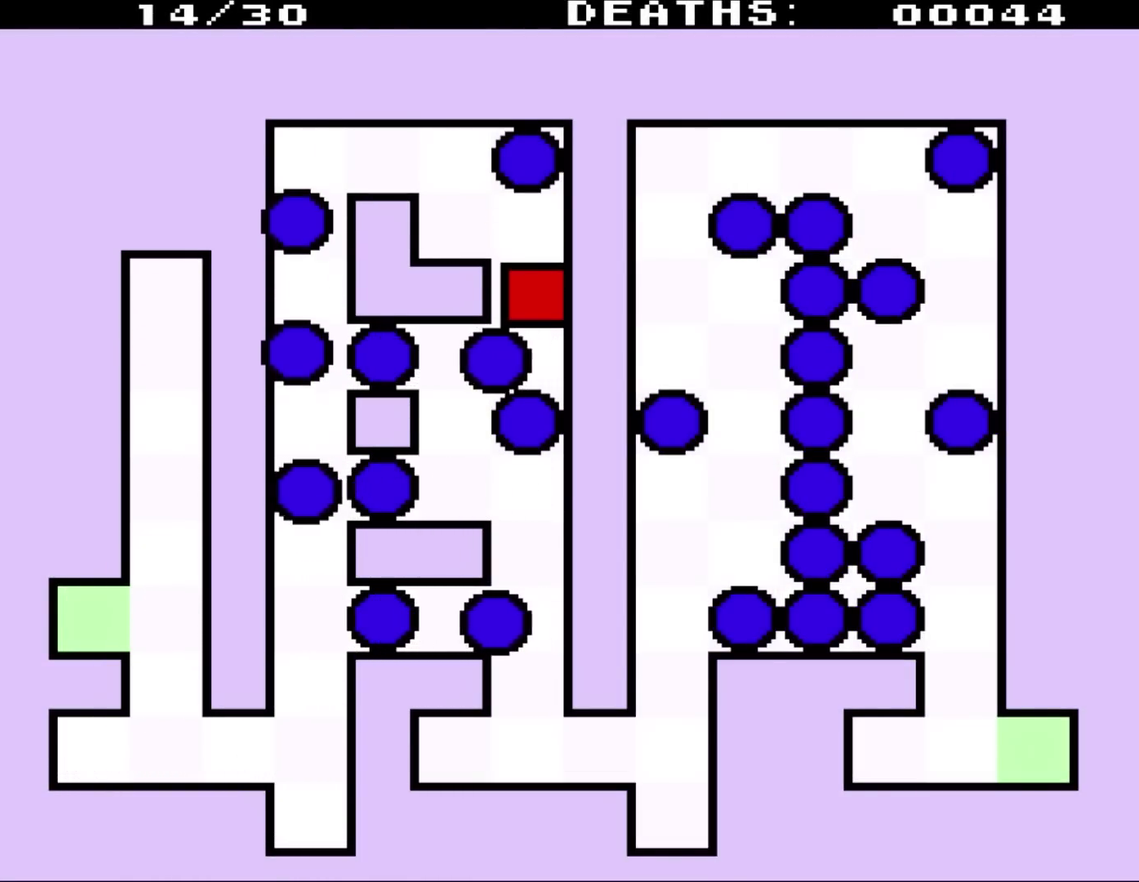
{"buttons": ["DPAD_LEFT"], "events": [[267, "DPAD_DOWN", "down"], [450, "DPAD_DOWN", "up"], [450, "DPAD_LEFT", "down"]]}
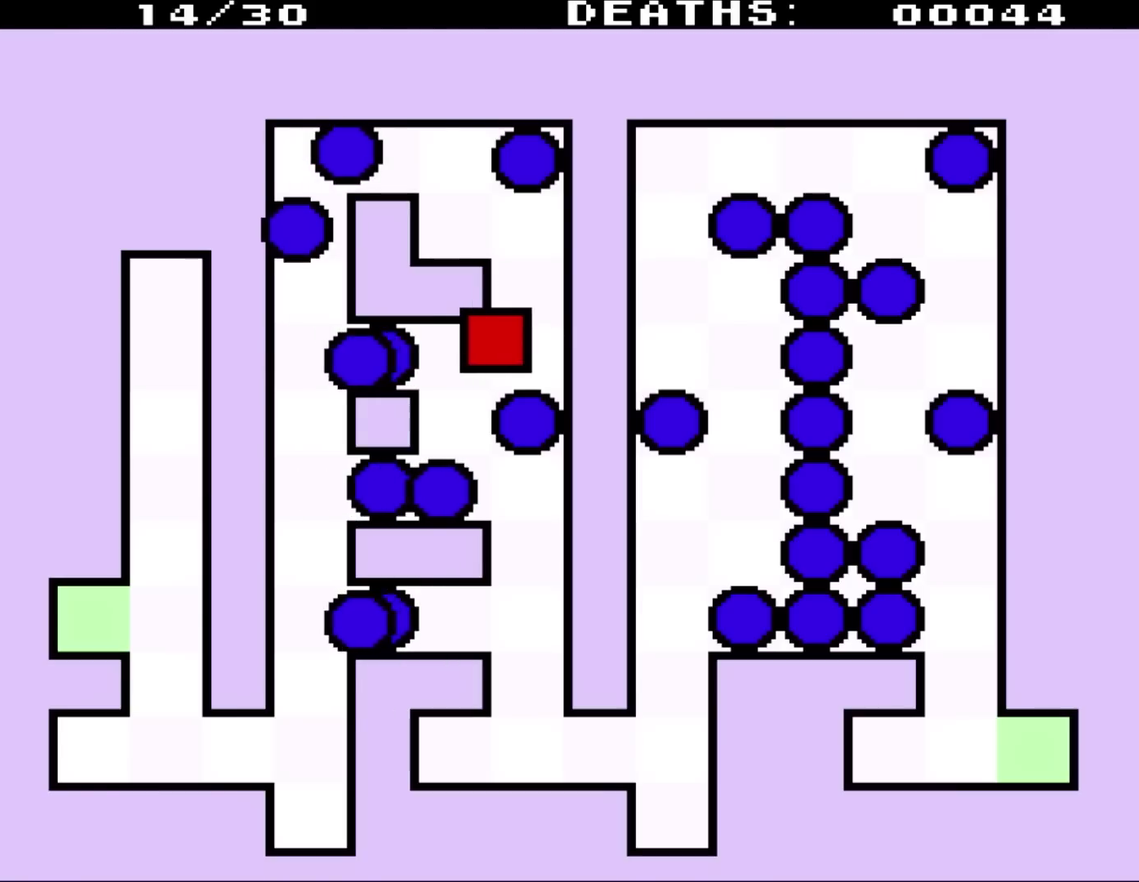
{"buttons": [], "events": [[250, "DPAD_DOWN", "down"], [300, "DPAD_LEFT", "up"], [500, "DPAD_DOWN", "up"]]}
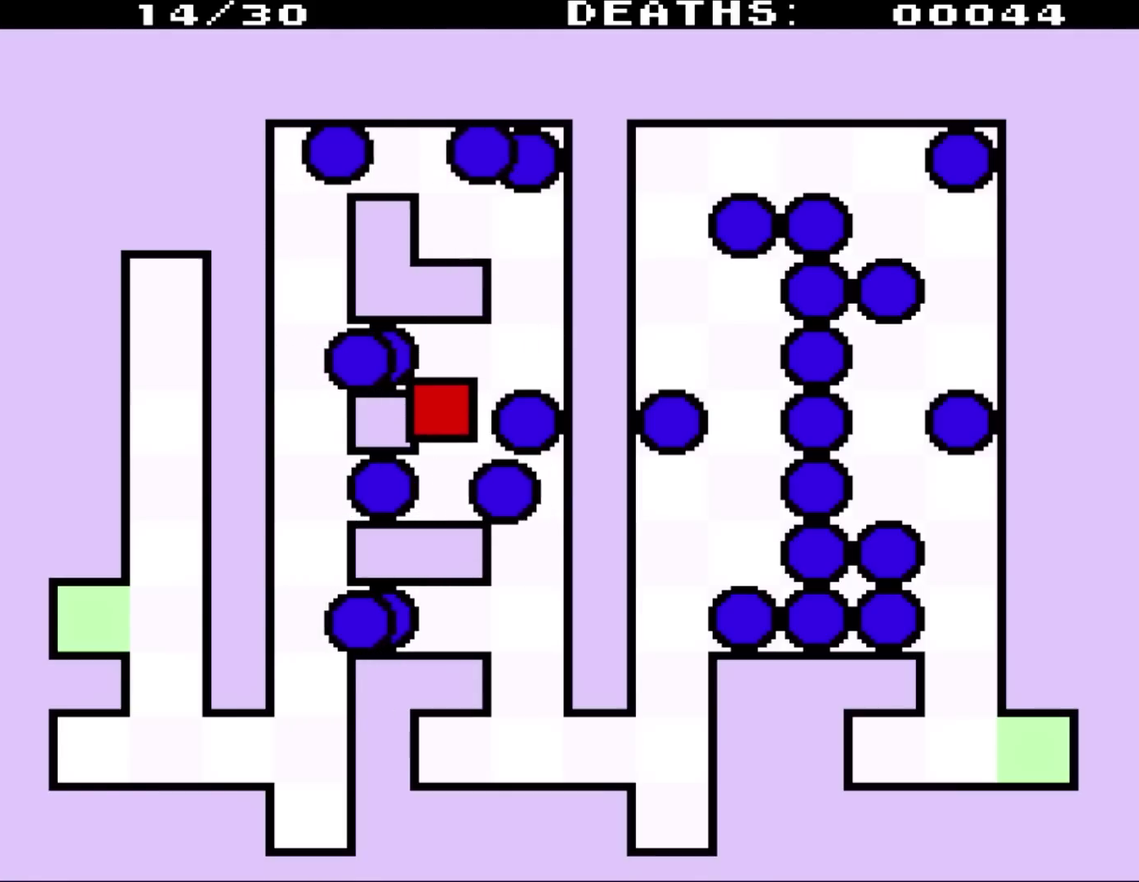
{"buttons": [], "events": [[133, "DPAD_DOWN", "down"], [183, "DPAD_DOWN", "up"]]}
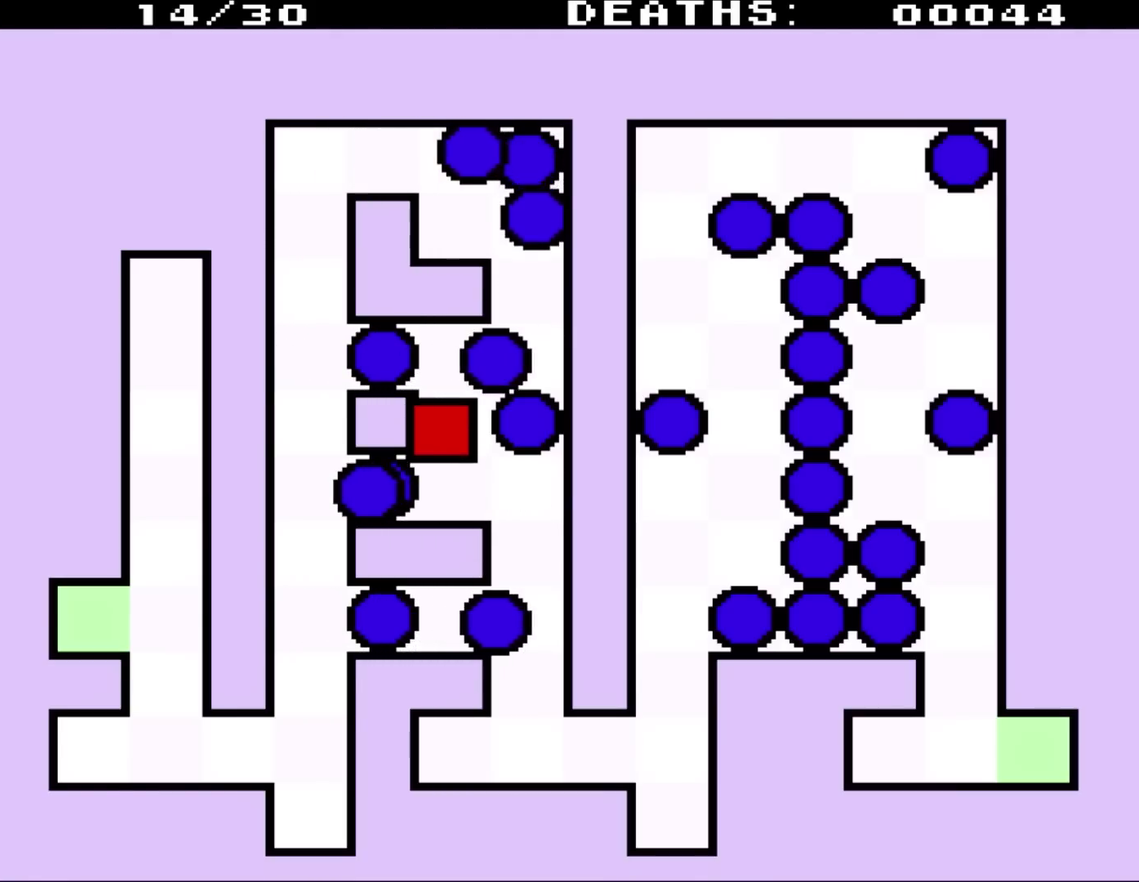
{"buttons": ["DPAD_DOWN", "DPAD_RIGHT"], "events": [[50, "DPAD_DOWN", "down"], [267, "DPAD_RIGHT", "down"]]}
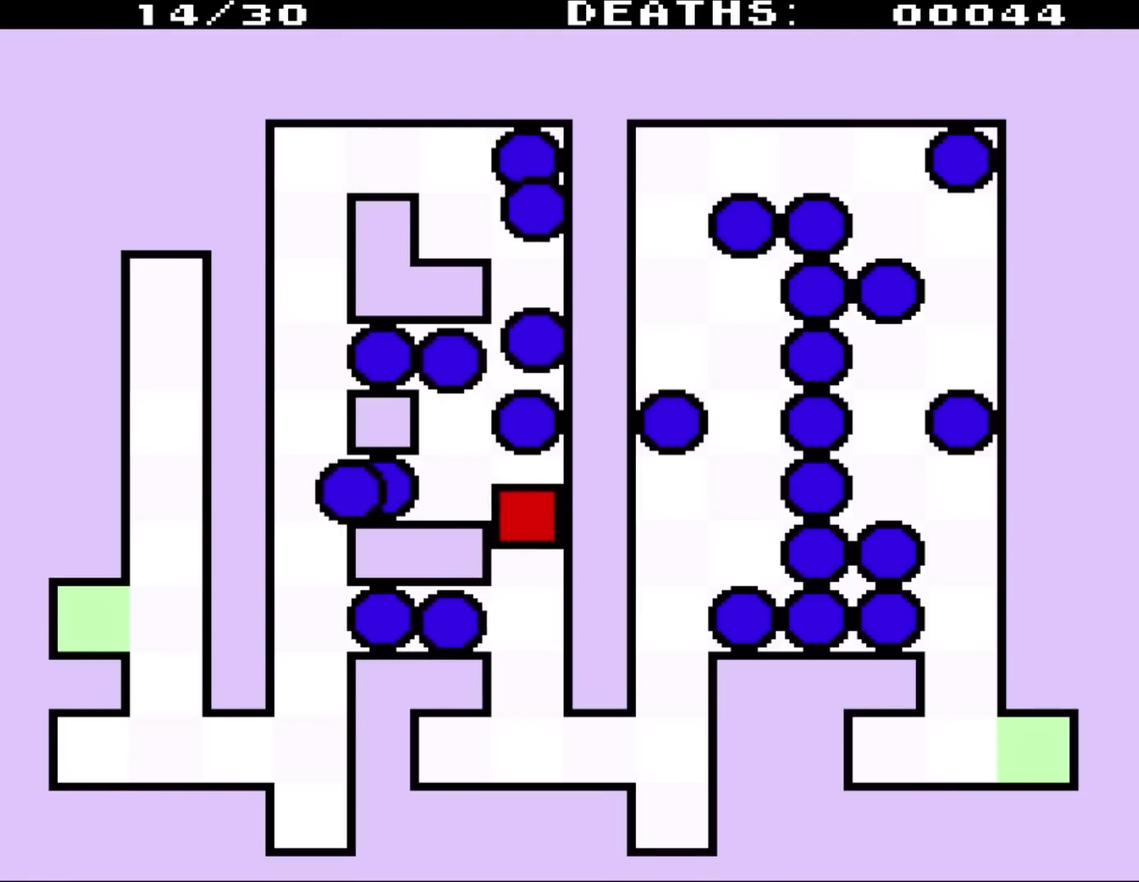
{"buttons": ["DPAD_DOWN"], "events": [[167, "DPAD_RIGHT", "up"]]}
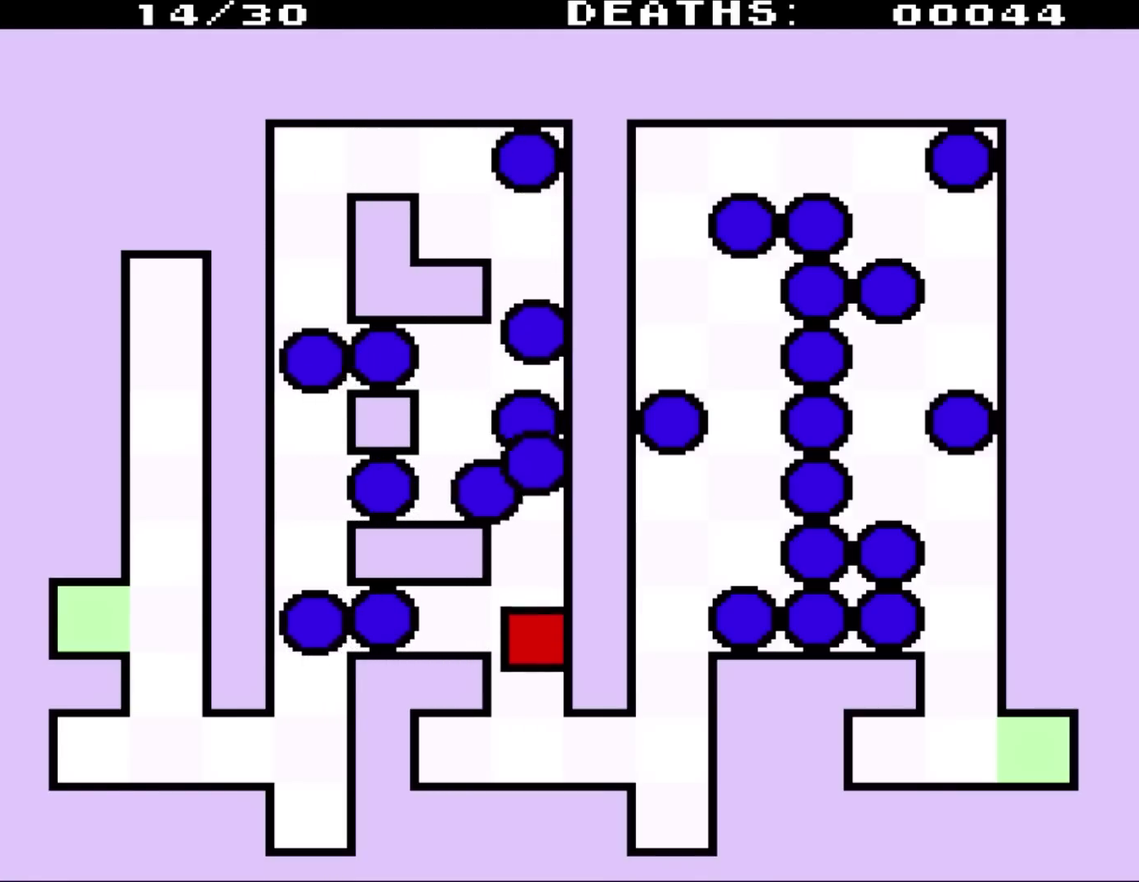
{"buttons": ["DPAD_DOWN", "DPAD_RIGHT"], "events": [[300, "DPAD_RIGHT", "down"]]}
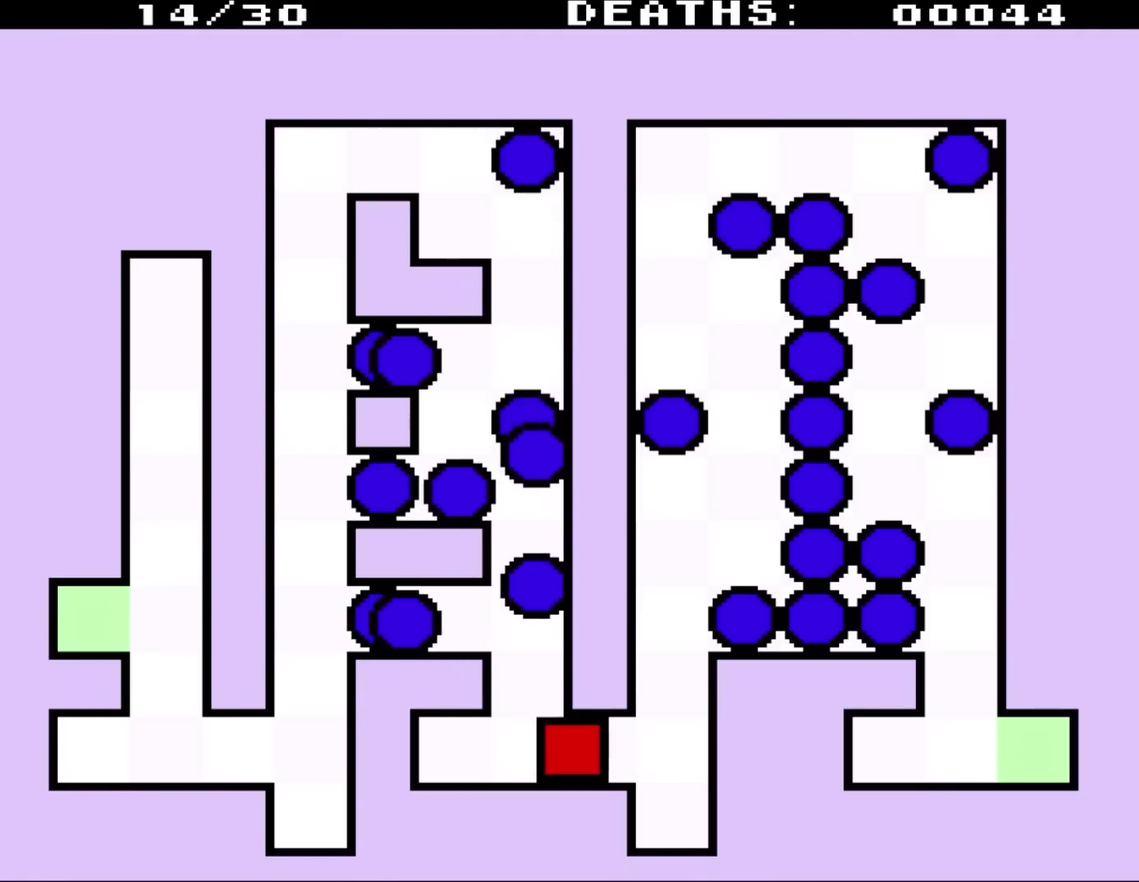
{"buttons": ["DPAD_UP"], "events": [[67, "DPAD_DOWN", "up"], [350, "DPAD_UP", "down"], [450, "DPAD_RIGHT", "up"]]}
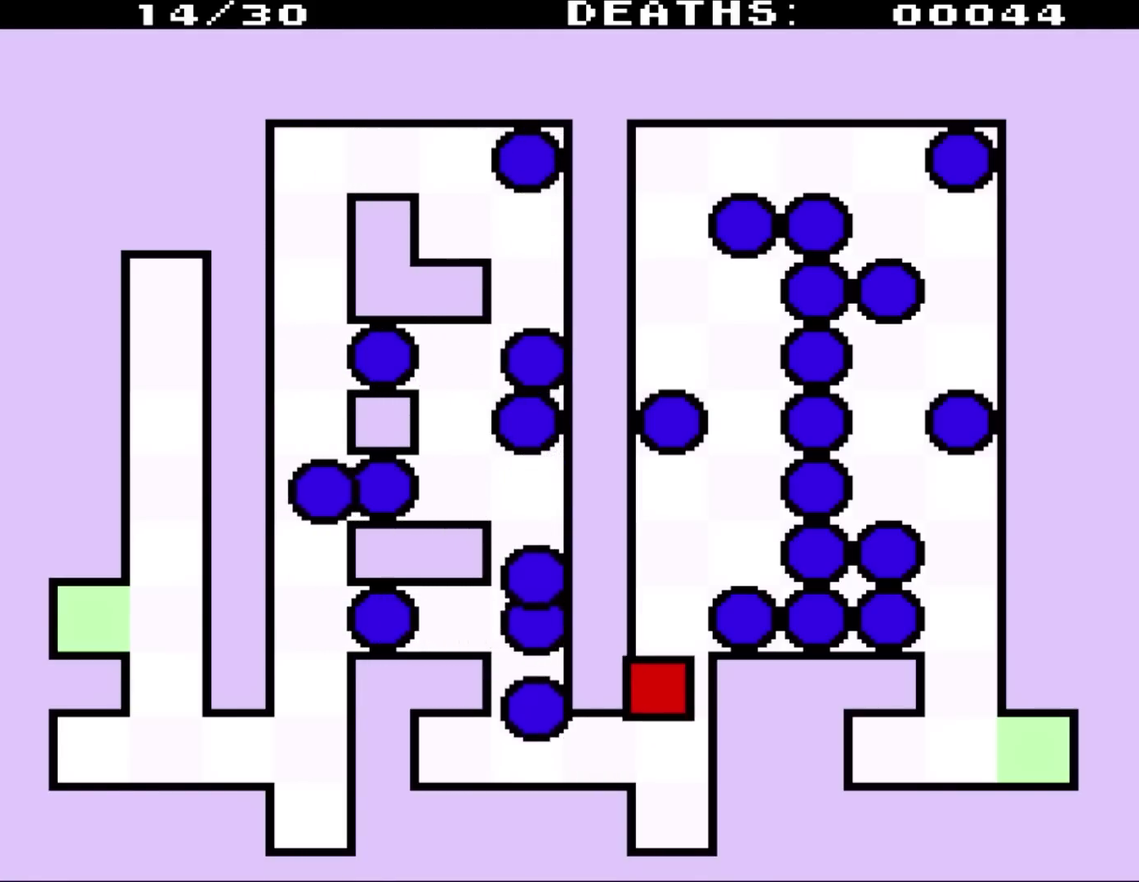
{"buttons": ["DPAD_UP"], "events": [[33, "DPAD_LEFT", "down"], [183, "DPAD_LEFT", "up"]]}
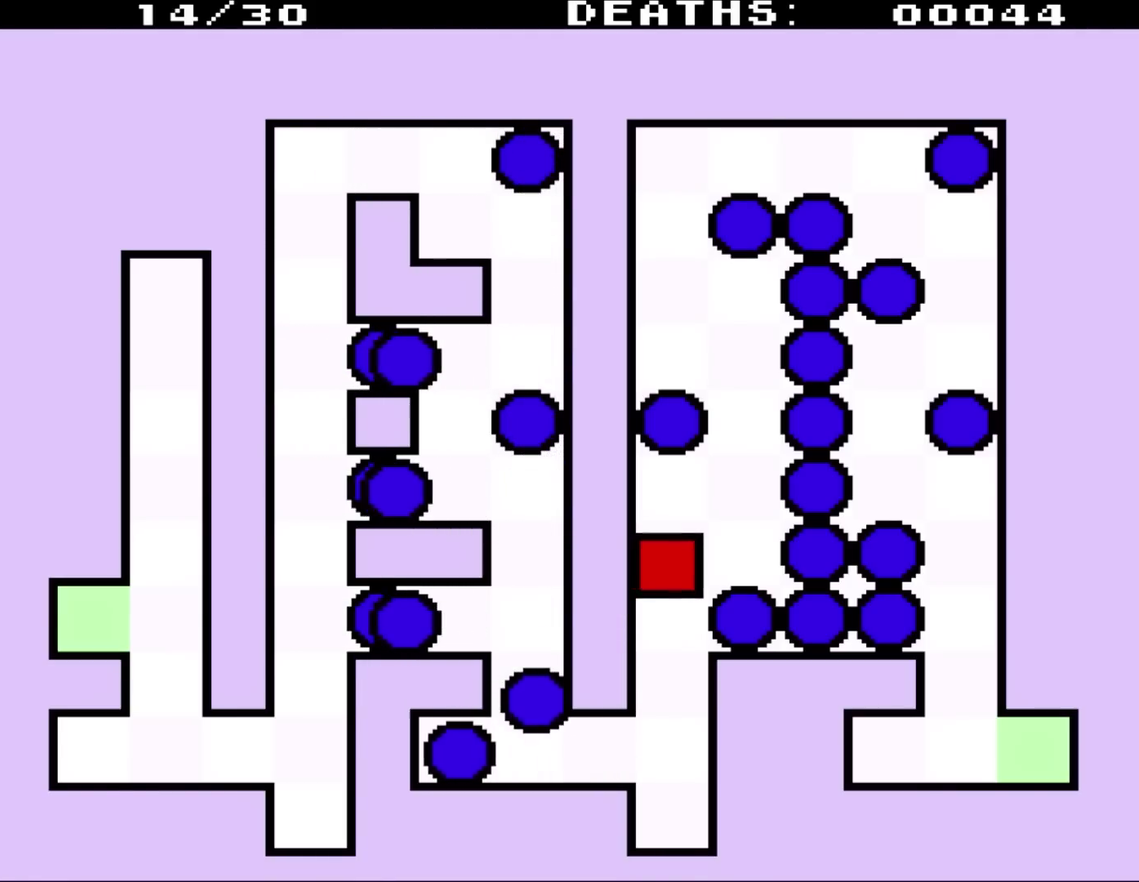
{"buttons": ["DPAD_UP"], "events": [[67, "DPAD_RIGHT", "down"], [383, "DPAD_RIGHT", "up"]]}
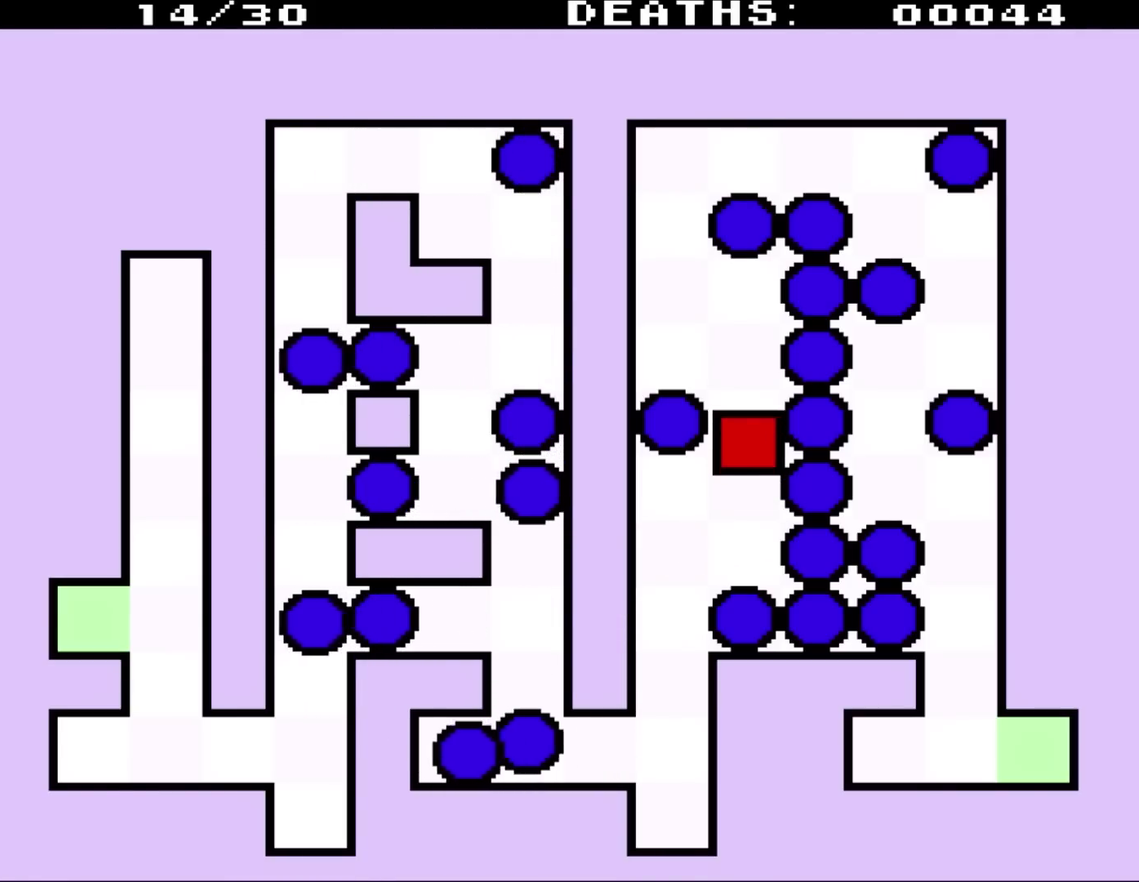
{"buttons": ["DPAD_UP", "DPAD_LEFT"], "events": [[383, "DPAD_LEFT", "down"]]}
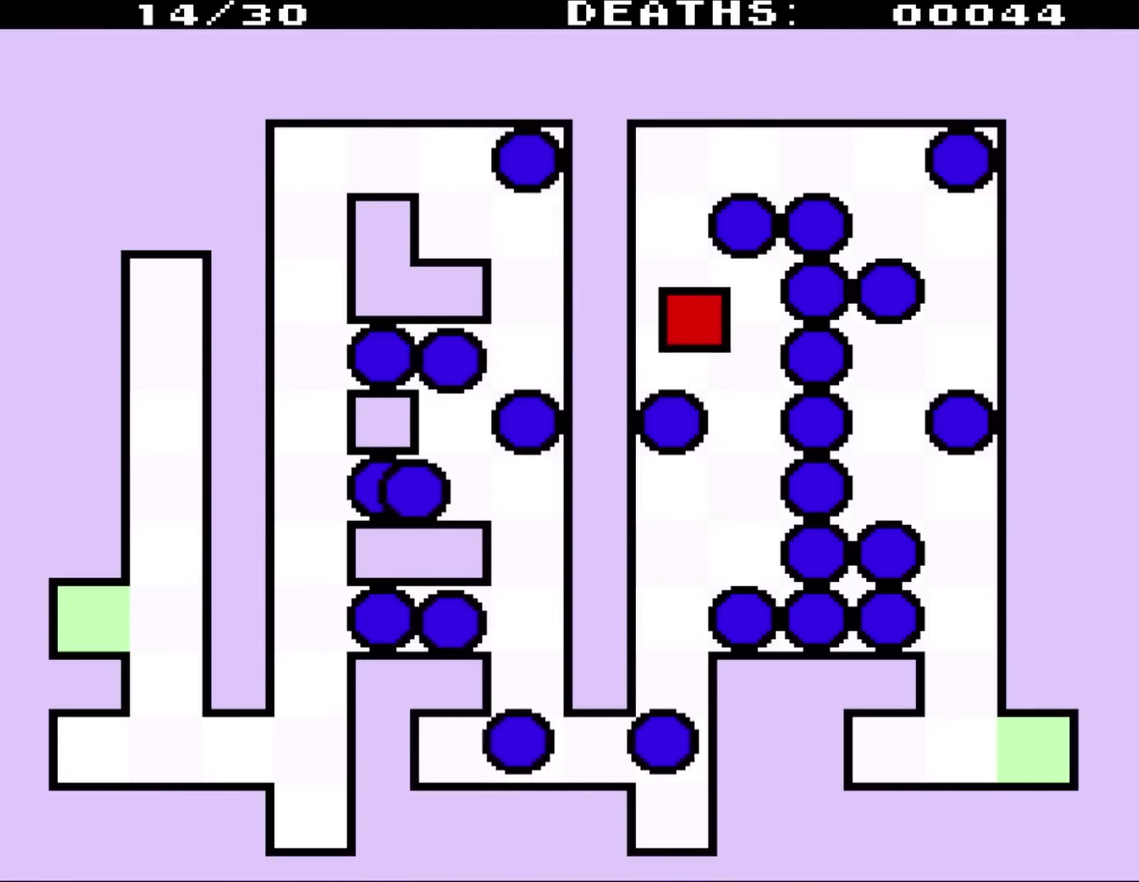
{"buttons": ["DPAD_UP"], "events": [[267, "DPAD_LEFT", "up"]]}
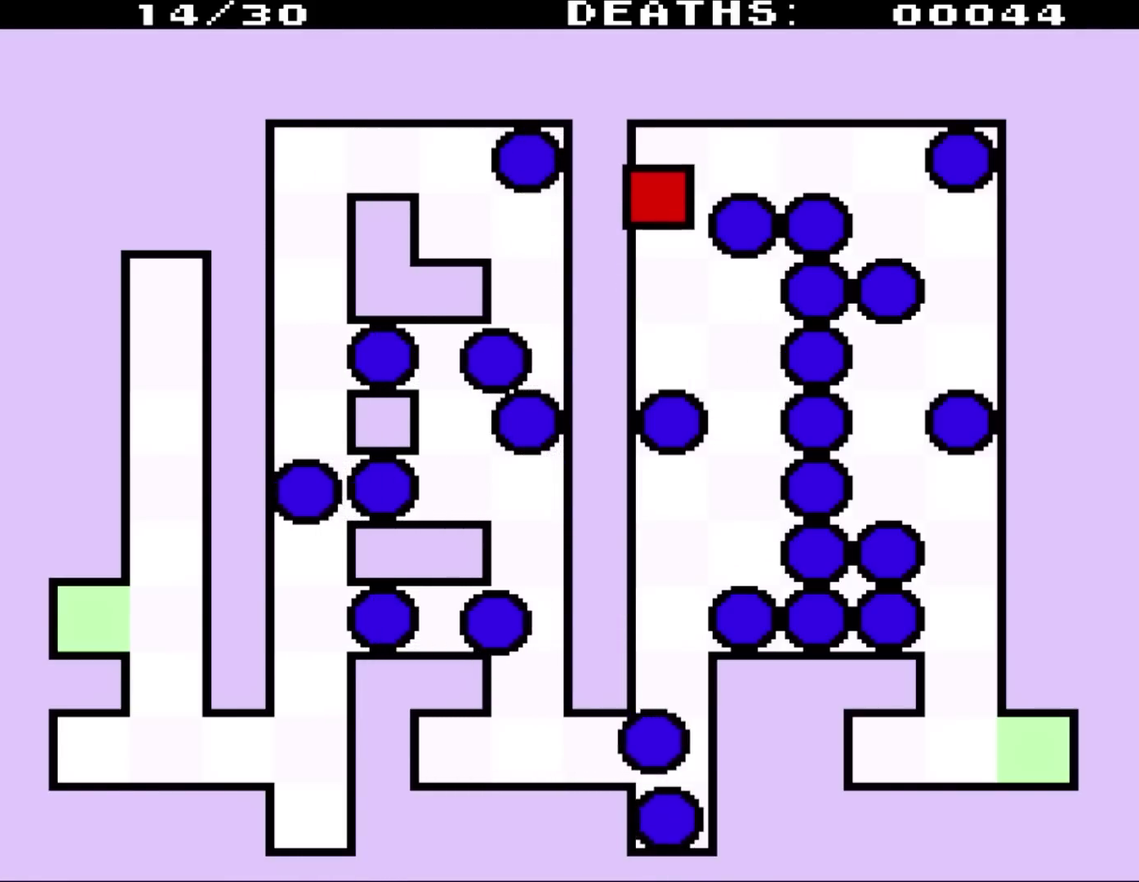
{"buttons": ["DPAD_RIGHT"], "events": [[117, "DPAD_RIGHT", "down"], [217, "DPAD_UP", "up"]]}
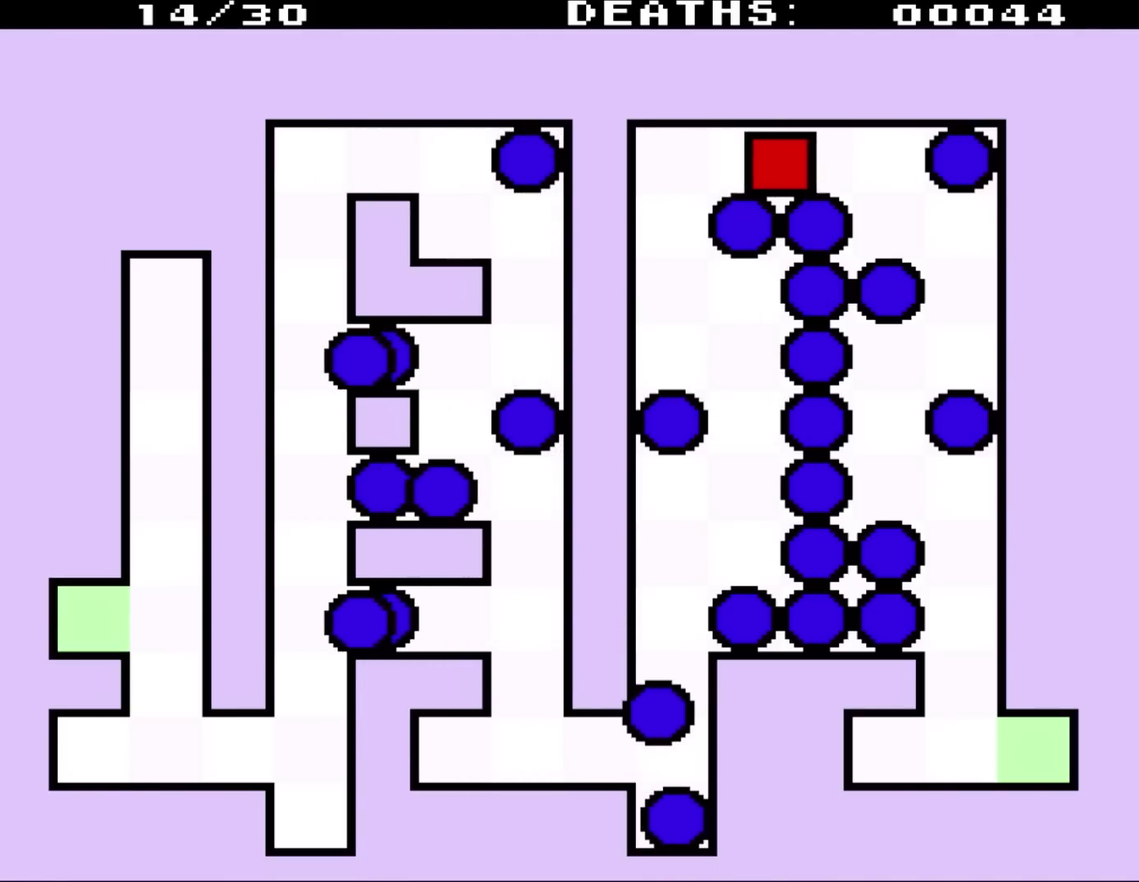
{"buttons": [], "events": [[467, "DPAD_RIGHT", "up"]]}
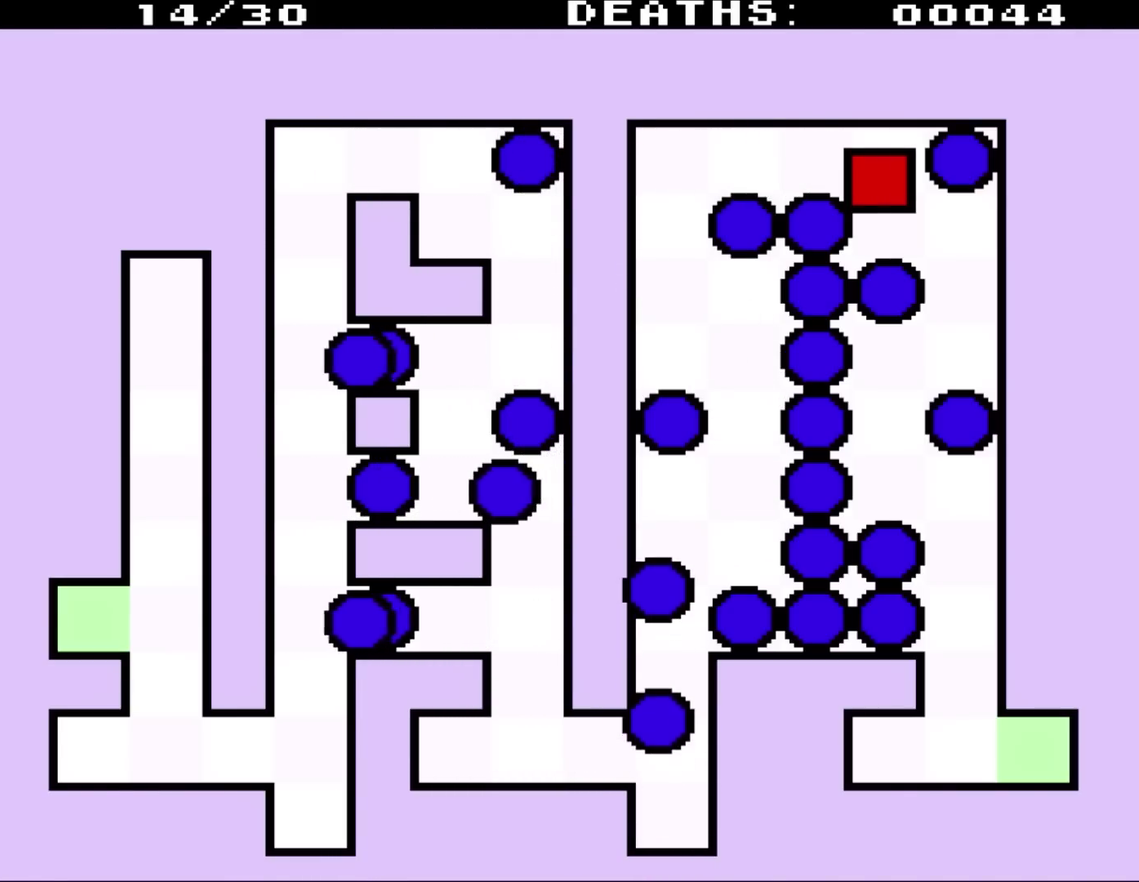
{"buttons": ["DPAD_RIGHT"], "events": [[17, "DPAD_DOWN", "down"], [267, "DPAD_DOWN", "up"], [317, "DPAD_RIGHT", "down"]]}
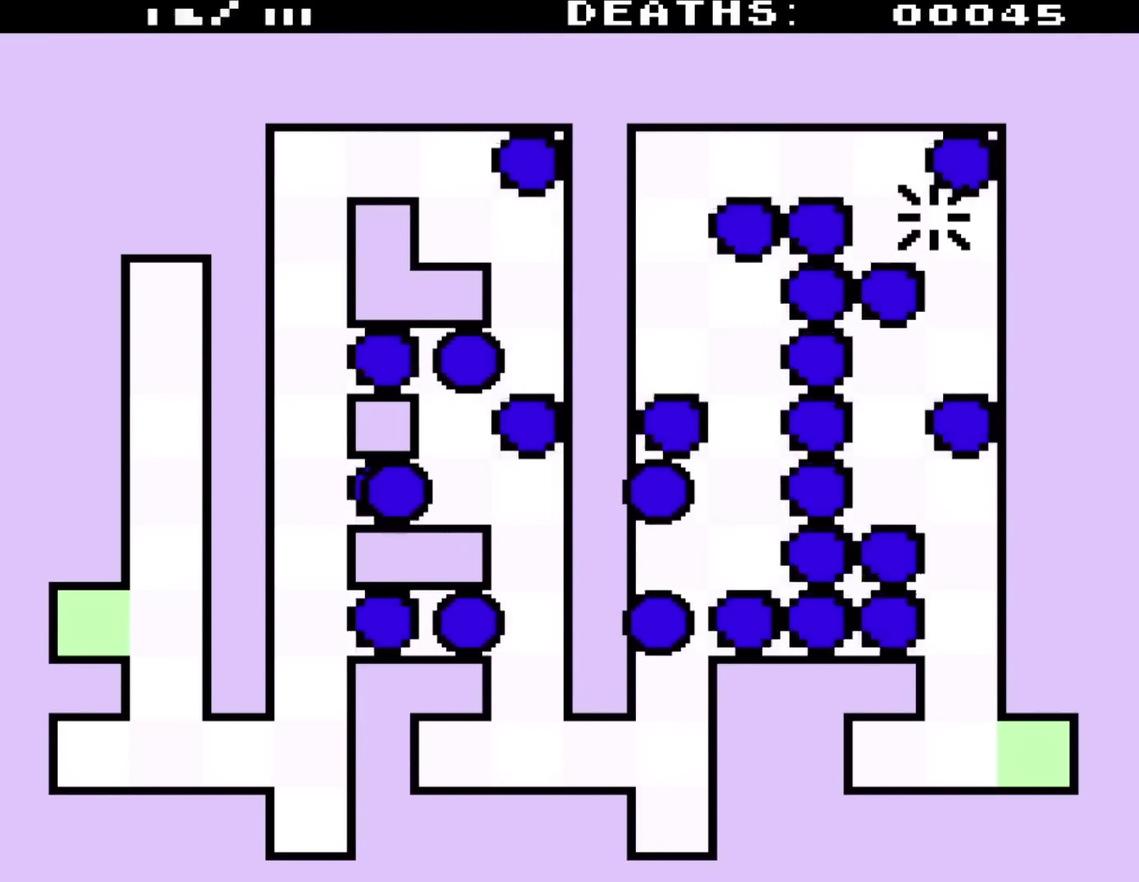
{"buttons": ["DPAD_DOWN"], "events": [[183, "DPAD_DOWN", "down"], [233, "DPAD_RIGHT", "up"]]}